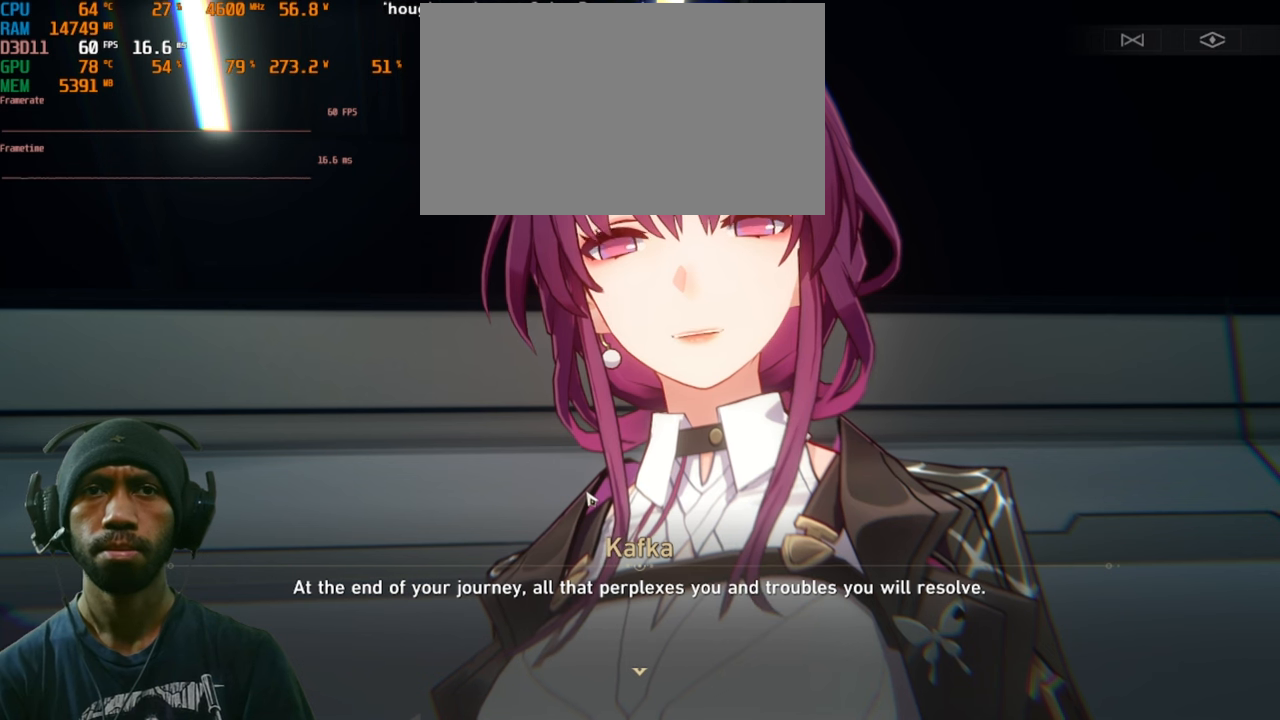
Gameplay with keyboard and mouse; each line is a JSON object with the keys and mouse buttons held at the frame after it. "events" lists presses ("down") and releases ("up") of "1", "2", "3", "4", "5", "a", "alt", "b", "c", "ctrl", "d", "e", "f", "g", "q", "r", "s", "shift", "space", "t", "tab", "v", "w", "x", "z", "mouse_left", "mouse_right", "mouse_mb4" and "mouse_mb5" between this image and that frame as [ms after this image, input, new state], when the widget could be followed in between. "mouse_left", "mouse_right", "mouse_mb4", "mouse_mb5" = the "left", "right", "mb4", "mb5" buttons of the "mouse" list. No other keys are recorded. Mouse movement is not recorded. Not read: mouse_wheel.
{"keys": [], "mouse": [], "events": [[367, "mouse_left", "down"], [484, "mouse_left", "up"]]}
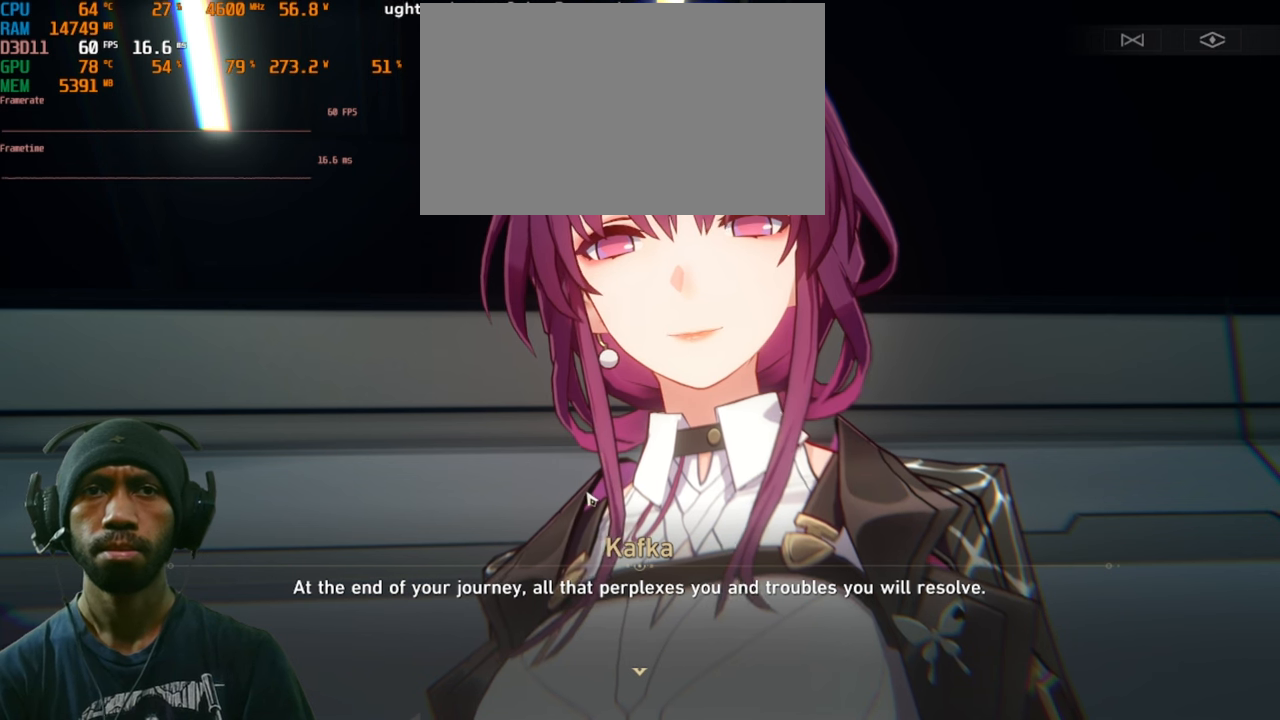
{"keys": [], "mouse": [], "events": []}
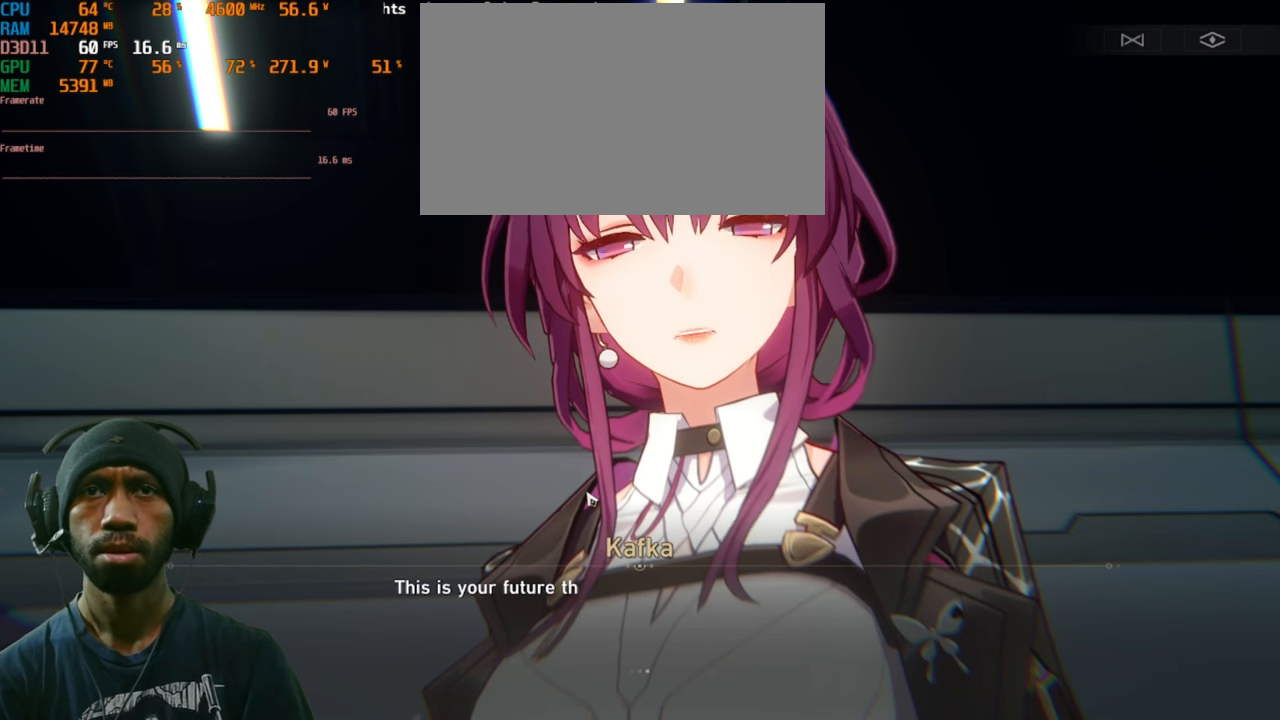
{"keys": [], "mouse": [], "events": []}
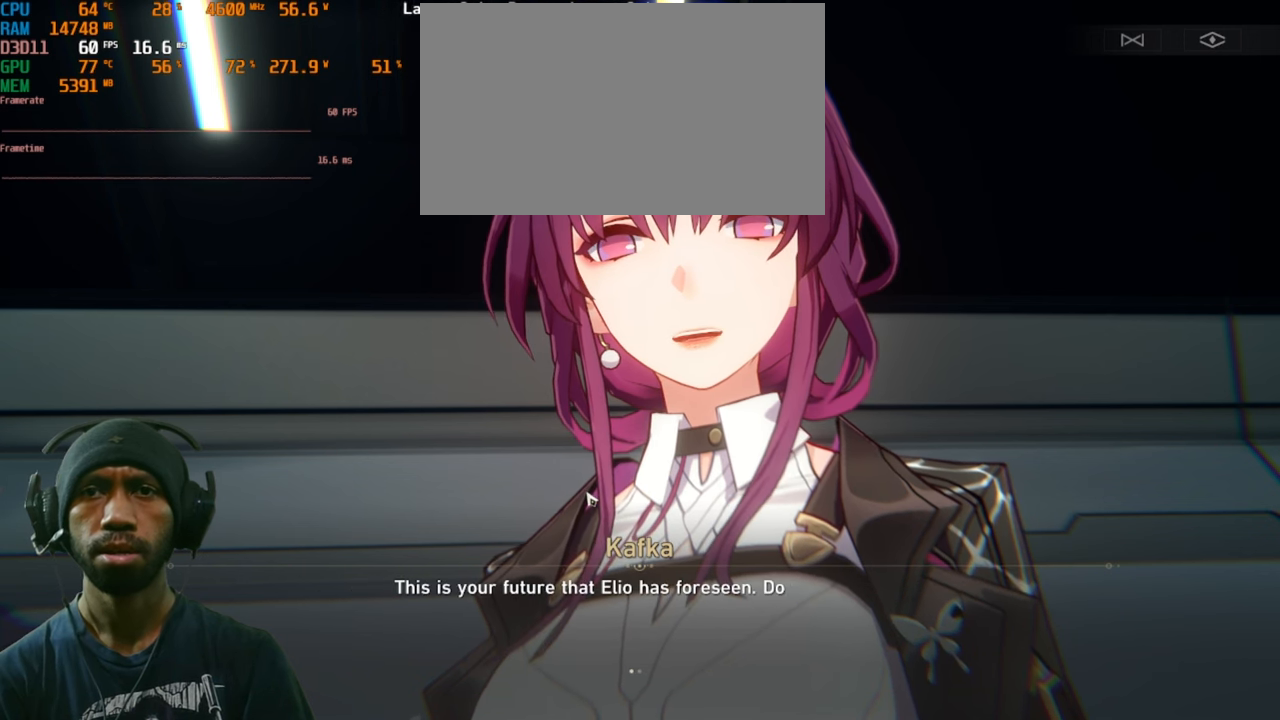
{"keys": [], "mouse": [], "events": []}
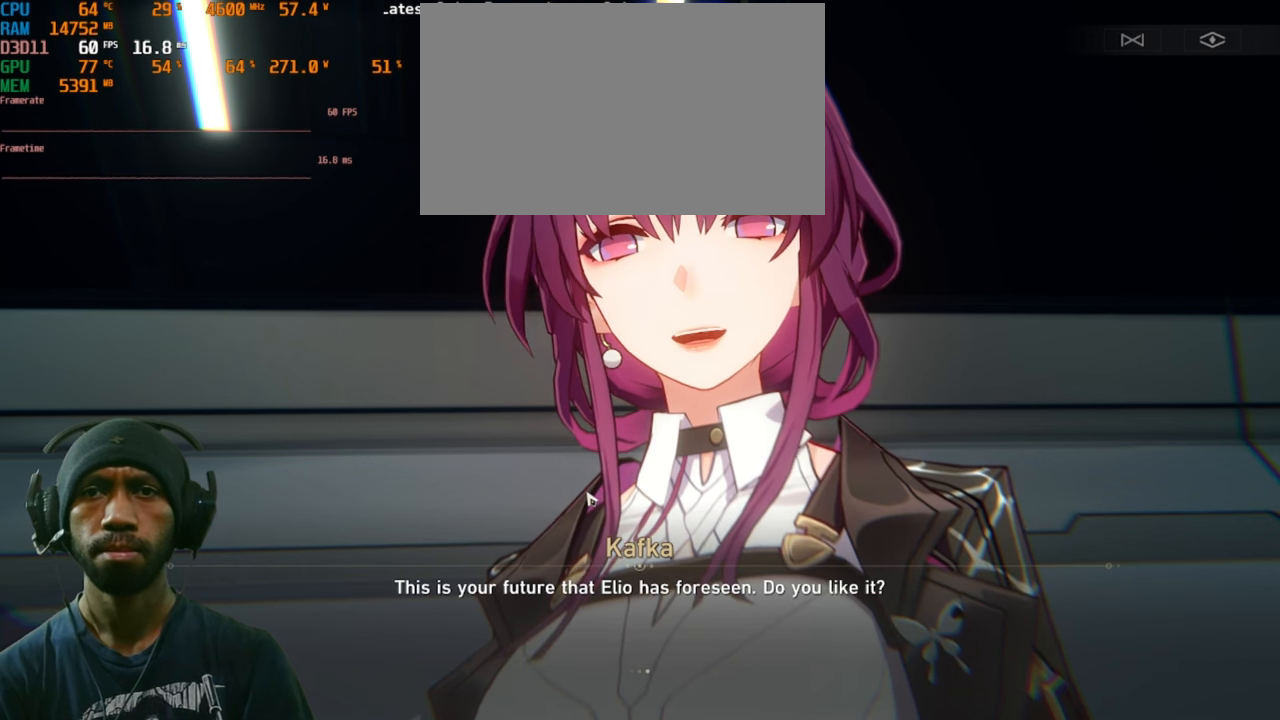
{"keys": [], "mouse": [], "events": []}
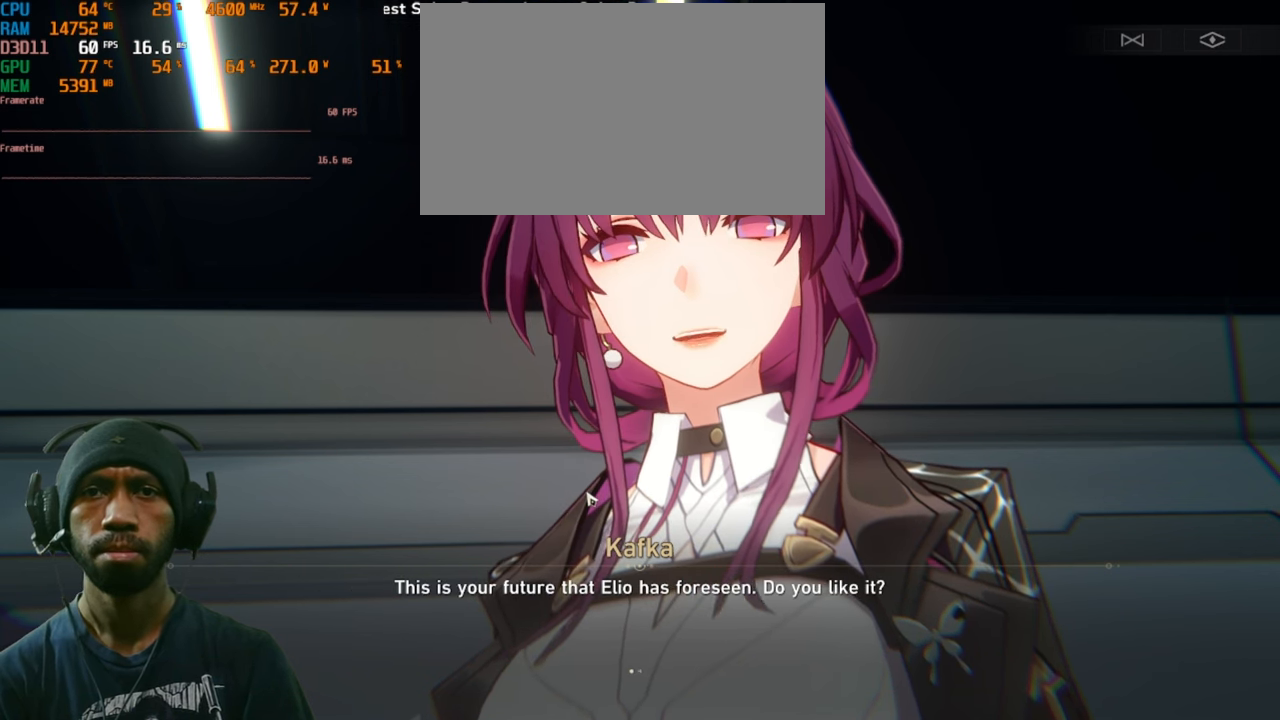
{"keys": [], "mouse": [], "events": []}
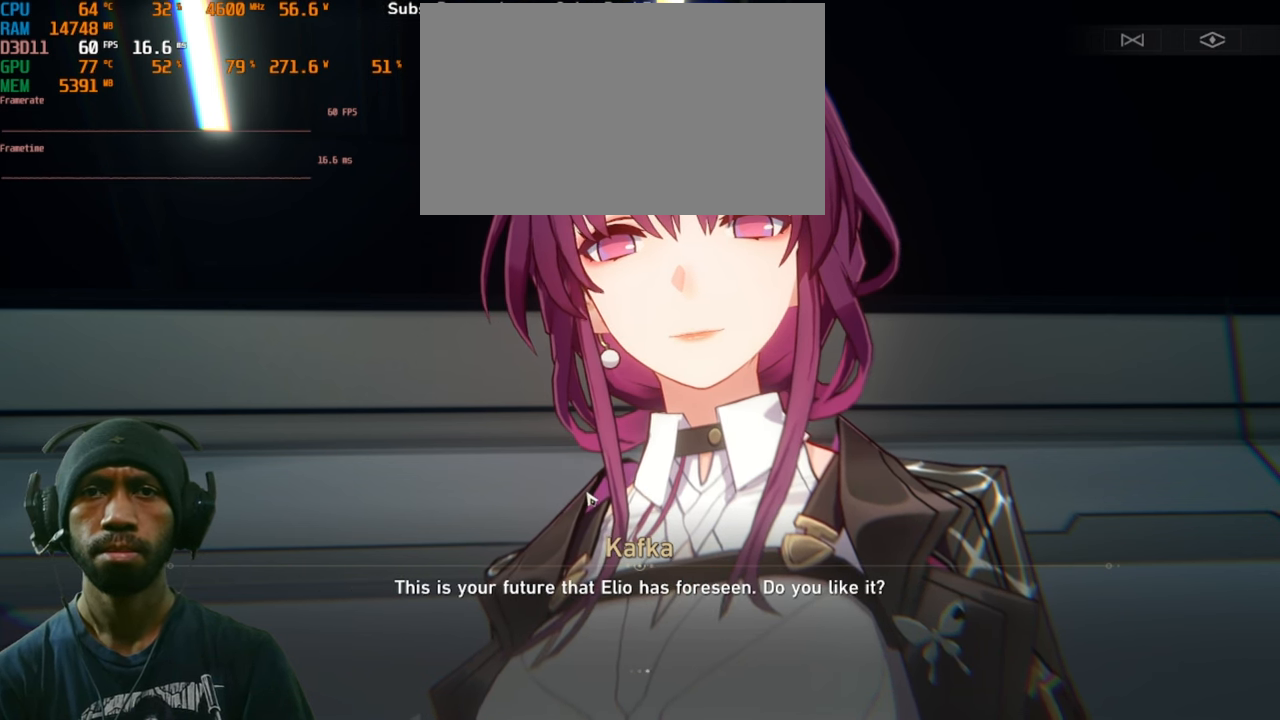
{"keys": [], "mouse": [], "events": []}
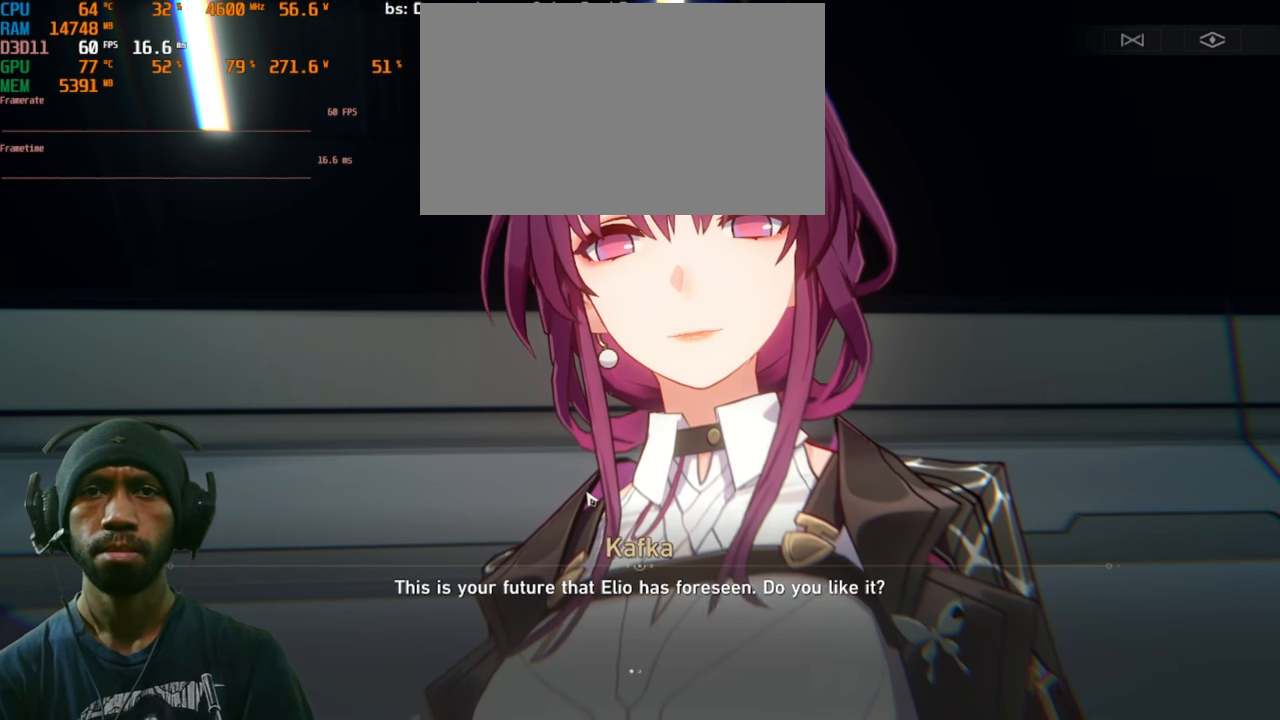
{"keys": [], "mouse": [], "events": []}
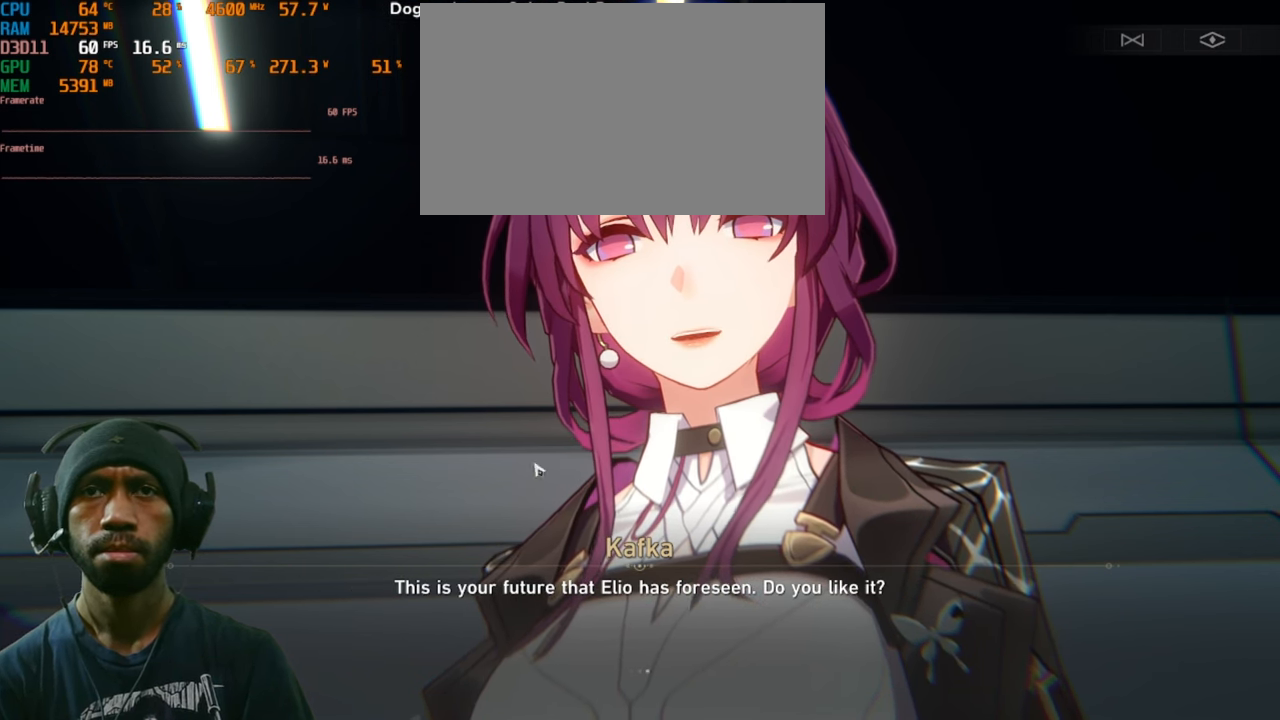
{"keys": [], "mouse": [], "events": []}
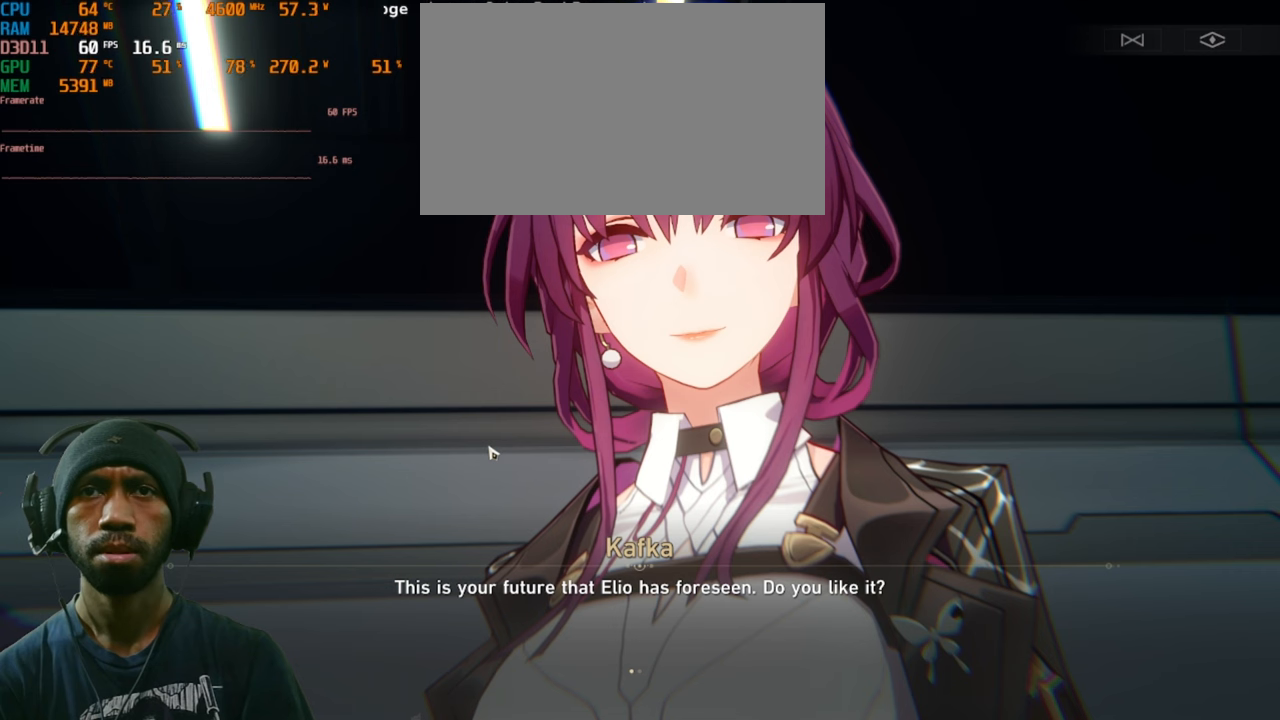
{"keys": [], "mouse": [], "events": [[166, "mouse_left", "down"], [266, "mouse_left", "up"]]}